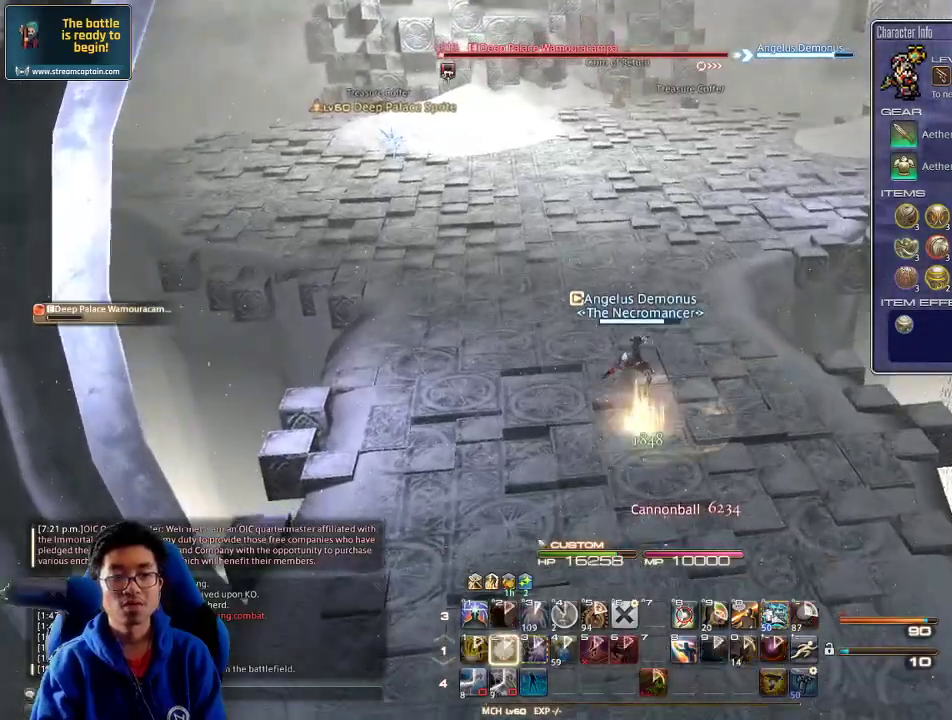
Gameplay with keyboard; each line is a JSON object with the keys held at the frame after it. "events" lists presses ("down") and releases ("up") of ".", "/", "0", "1", "2", "3", "4", "5", "6", "7", "8", "9", "a", "alt_l", "alt_r", "b", "backslash", "backspace", "c", "caps_lock", "comma", "ctrl_l", "ctrl_r", "d", "down", "e", "equals", "escape", "f", "f1", "f10", "f11", "f12", "f2", "f3", "f4", "f5", "f6", "f7", "f8", "f9", "g", "h", "i", "j", "k", "l", "lbracket", "left", "m", "minus", "n", "o", "p", "q", "quote", "r", "rbracket", "return", "right", "s", "semicolon", "shift_l", "shift_r", "space", "super", "t", "tab", "tilde", "u", "up", "v", "w", "x", "y" and "z" between this image and that frame as [ms after this image, input, new state], when the widget could be followed in between. No other keys are recorded. Mouse input is not recorded.
{"keys": ["w"], "events": [[134, "2", "up"], [167, "rbracket", "down"], [267, "rbracket", "up"]]}
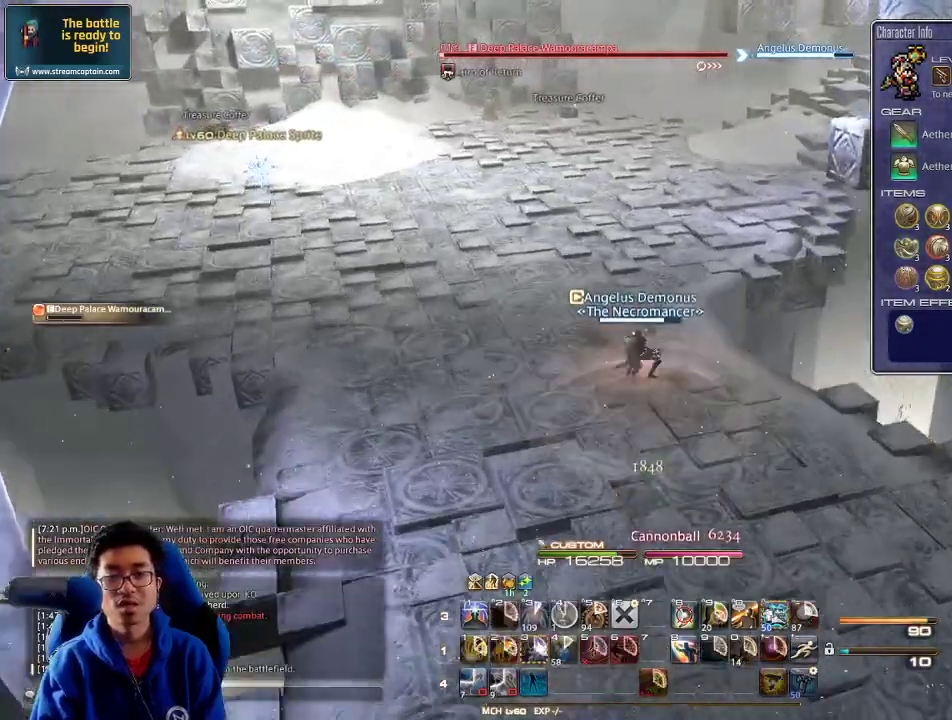
{"keys": ["w"], "events": []}
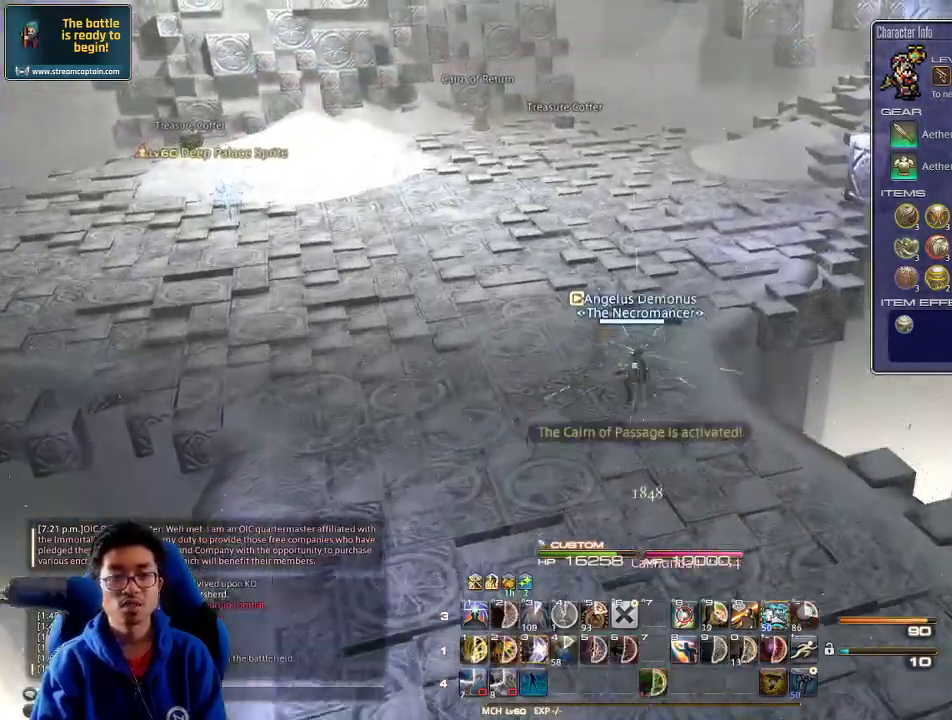
{"keys": ["d", "w"], "events": [[100, "rbracket", "down"], [167, "rbracket", "up"], [234, "rbracket", "down"], [367, "rbracket", "up"], [400, "d", "down"]]}
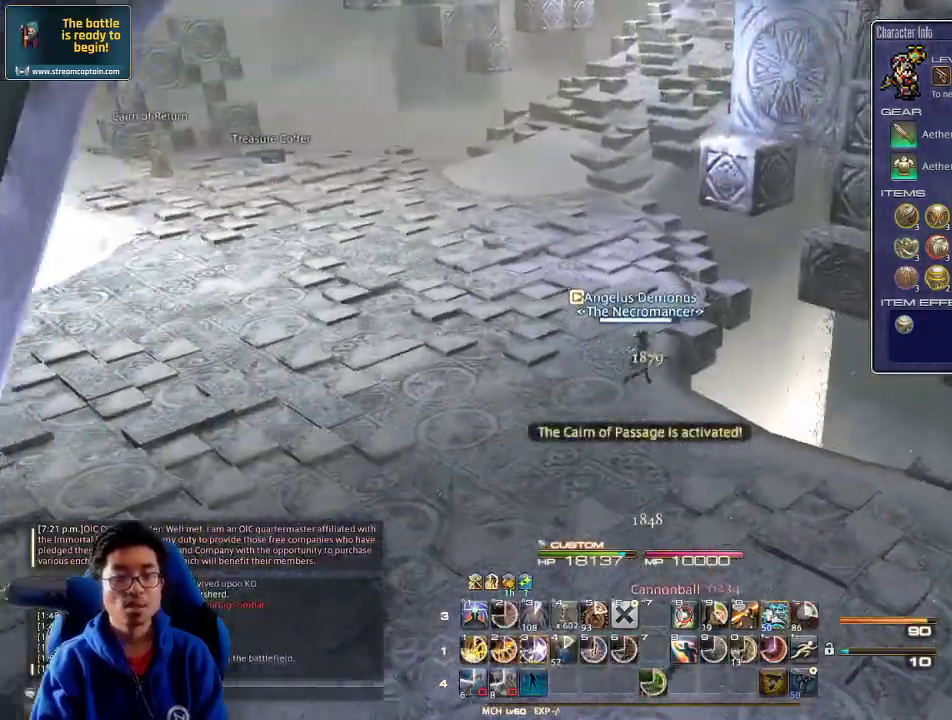
{"keys": ["w"], "events": [[67, "d", "up"], [67, "l", "down"], [134, "l", "up"], [200, "return", "down"], [300, "return", "up"]]}
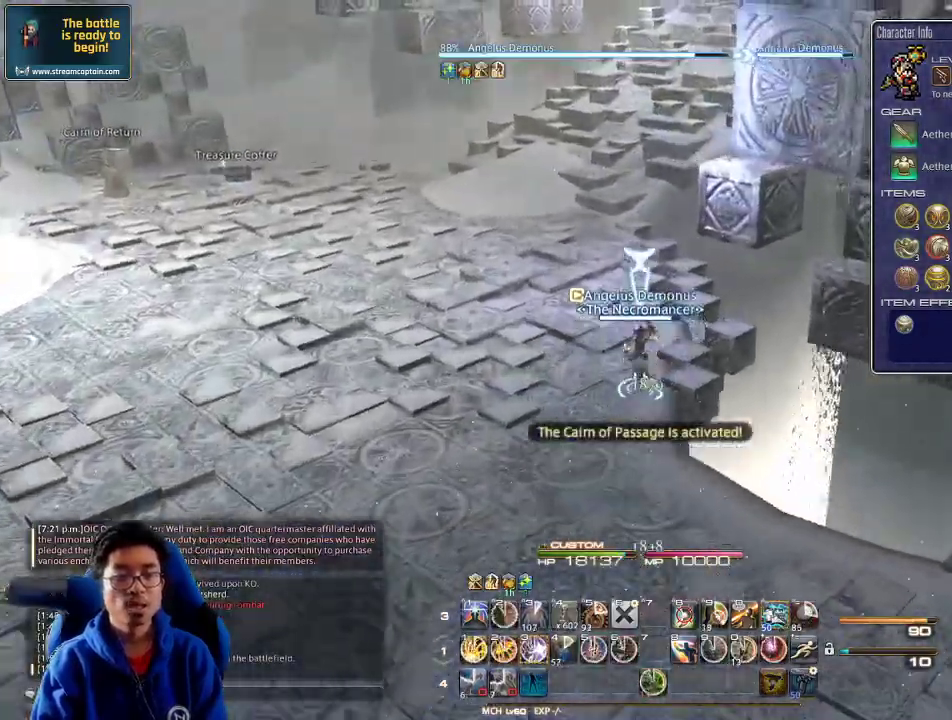
{"keys": ["w"], "events": [[267, "backspace", "down"], [334, "backspace", "up"]]}
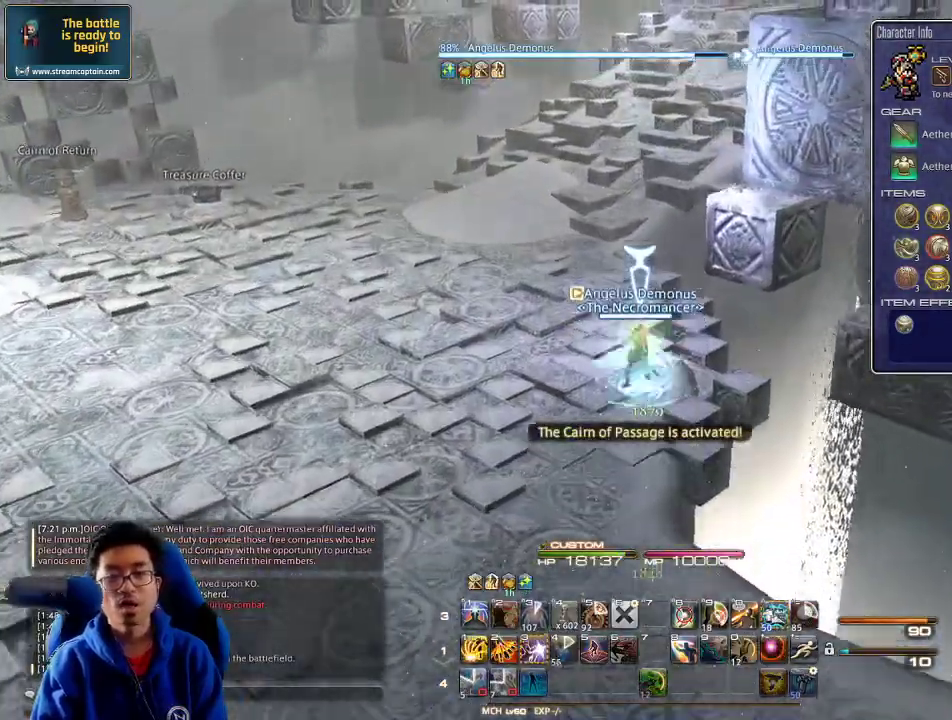
{"keys": ["w"], "events": [[134, "minus", "down"], [234, "minus", "up"], [300, "q", "down"], [467, "q", "up"]]}
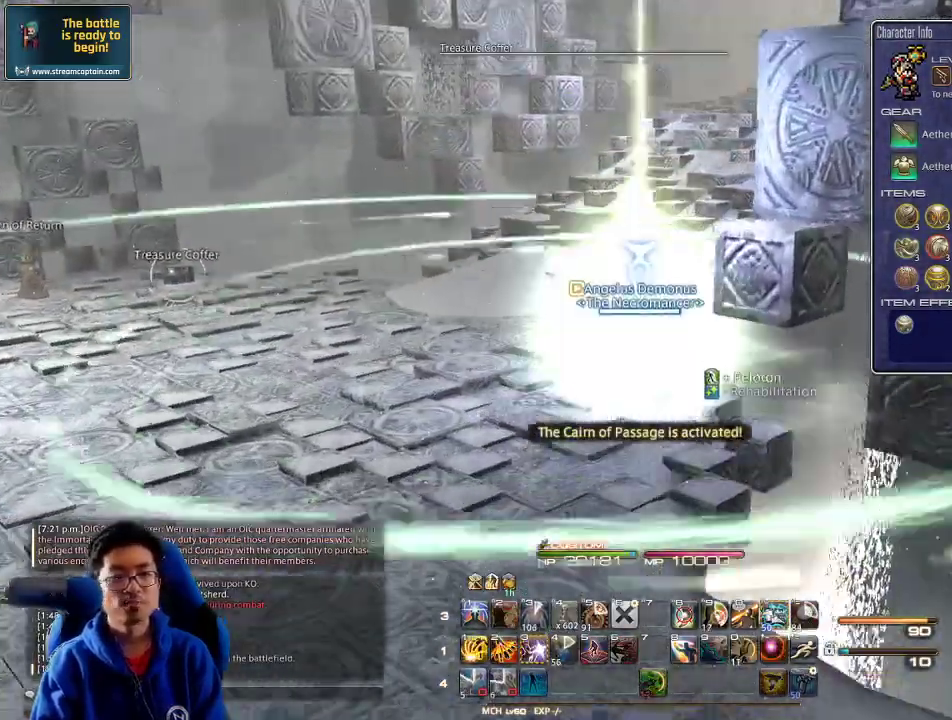
{"keys": ["w"], "events": [[400, "return", "down"], [500, "return", "up"]]}
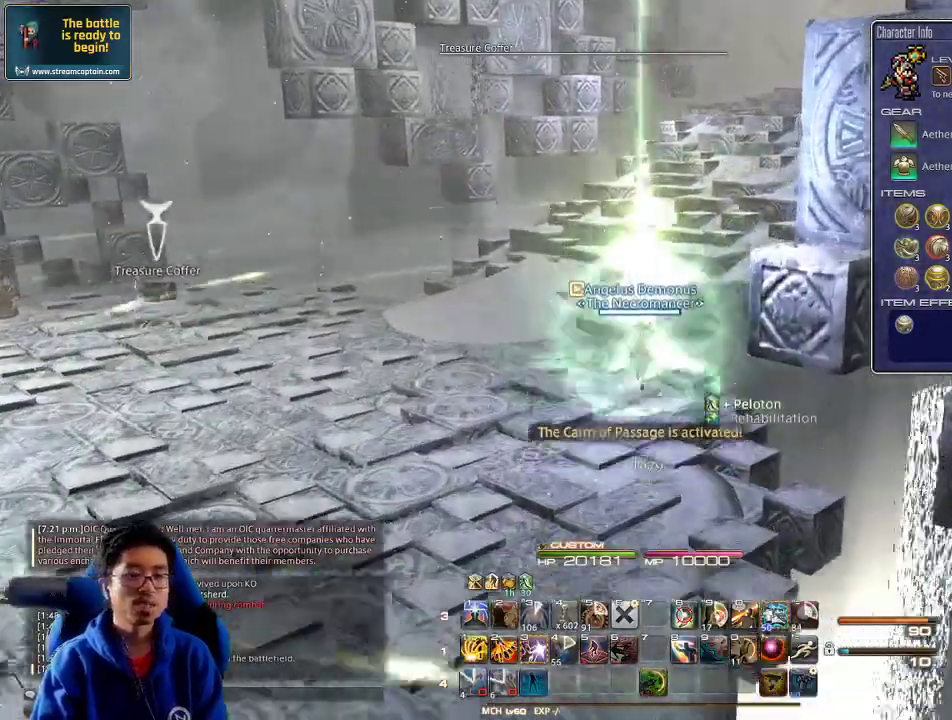
{"keys": ["w"], "events": []}
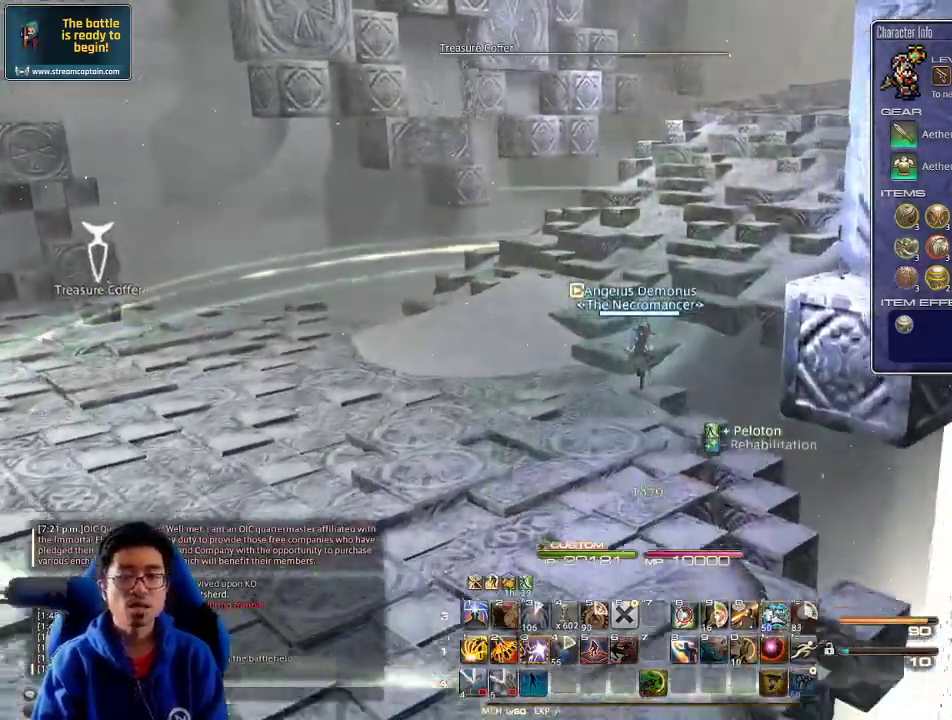
{"keys": ["p", "w"], "events": [[200, "p", "down"]]}
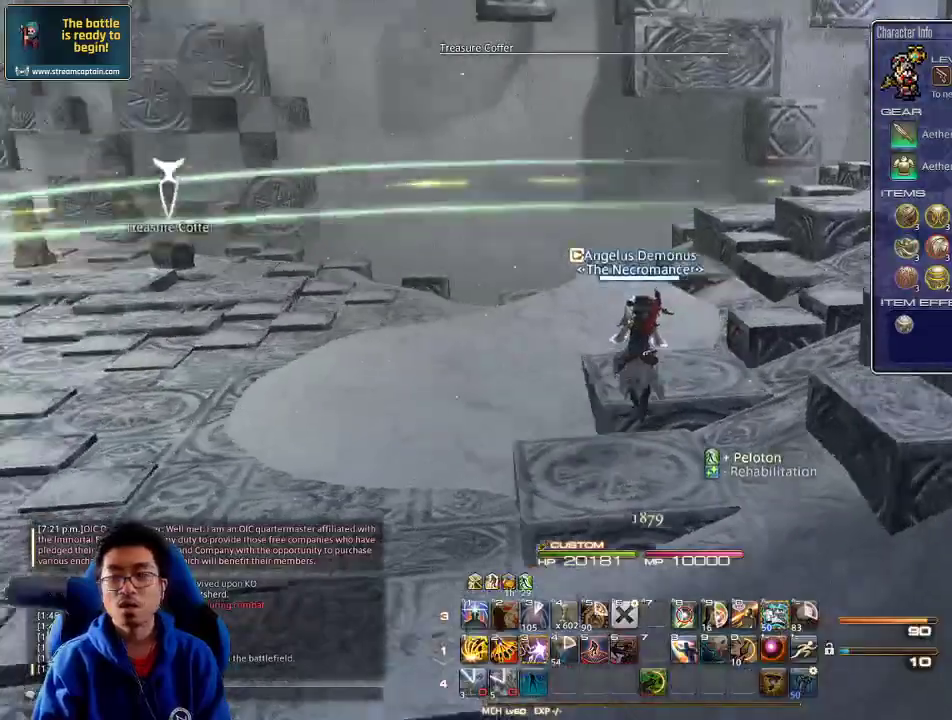
{"keys": ["d", "lbracket", "w"], "events": [[234, "d", "down"], [400, "p", "up"], [434, "lbracket", "down"]]}
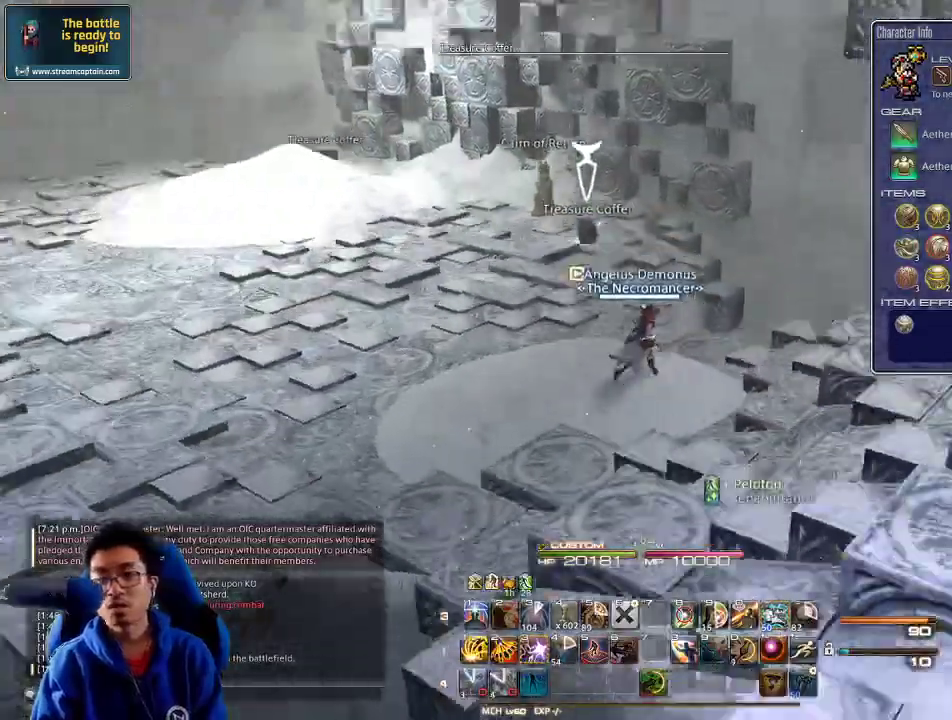
{"keys": ["w"], "events": [[67, "lbracket", "up"], [200, "p", "down"], [367, "d", "up"], [434, "p", "up"]]}
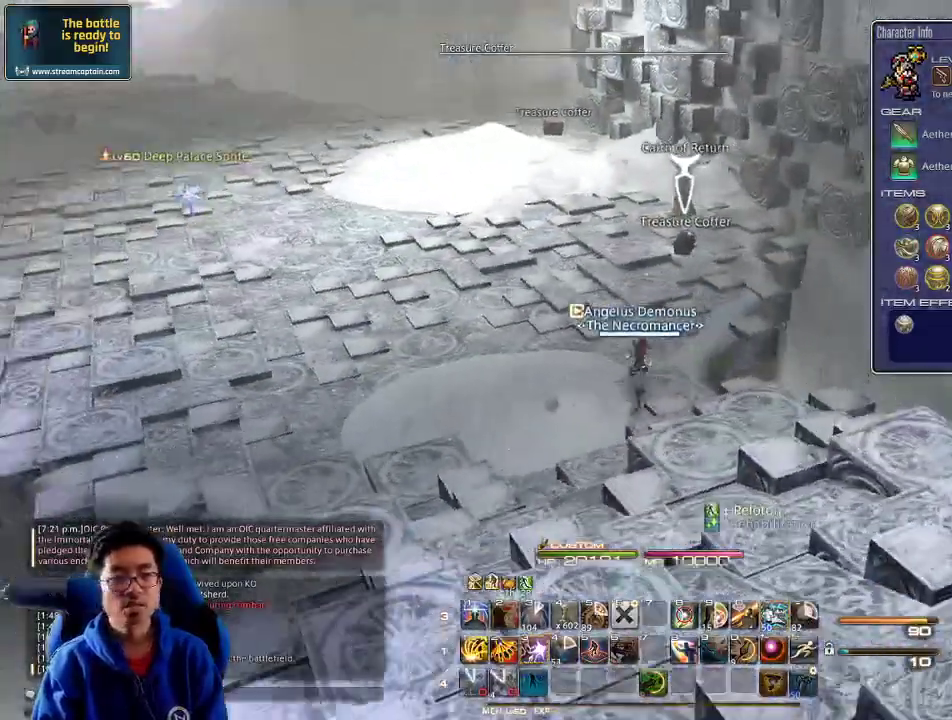
{"keys": ["d", "w"], "events": [[400, "d", "down"]]}
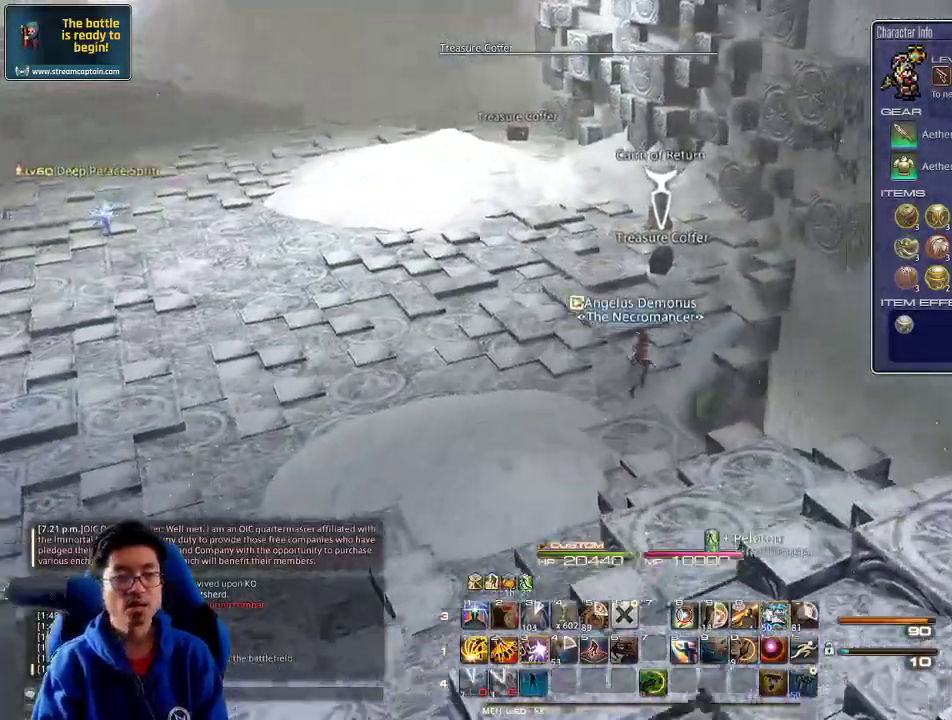
{"keys": ["d", "w"], "events": [[34, "p", "down"], [167, "p", "up"]]}
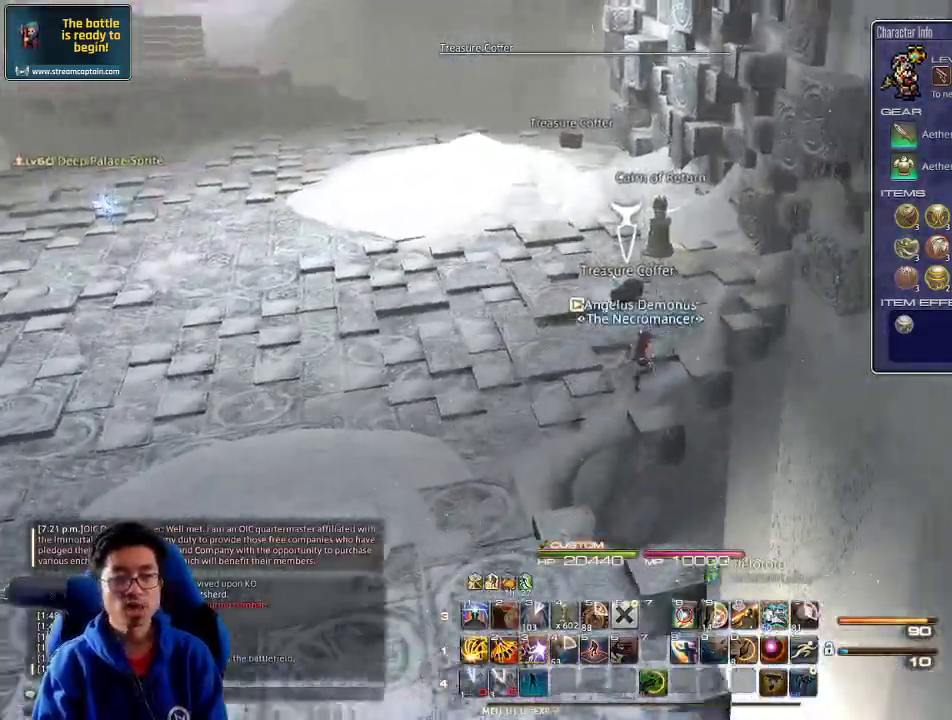
{"keys": ["return", "w"], "events": [[167, "rbracket", "down"], [200, "d", "up"], [267, "rbracket", "up"], [500, "return", "down"]]}
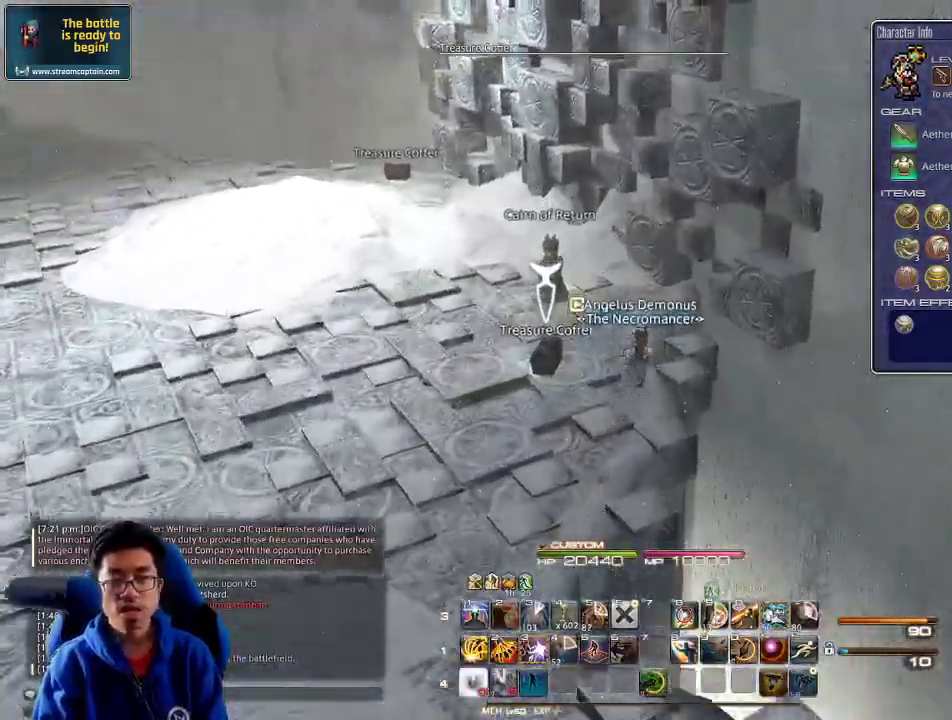
{"keys": ["w"], "events": [[100, "return", "up"]]}
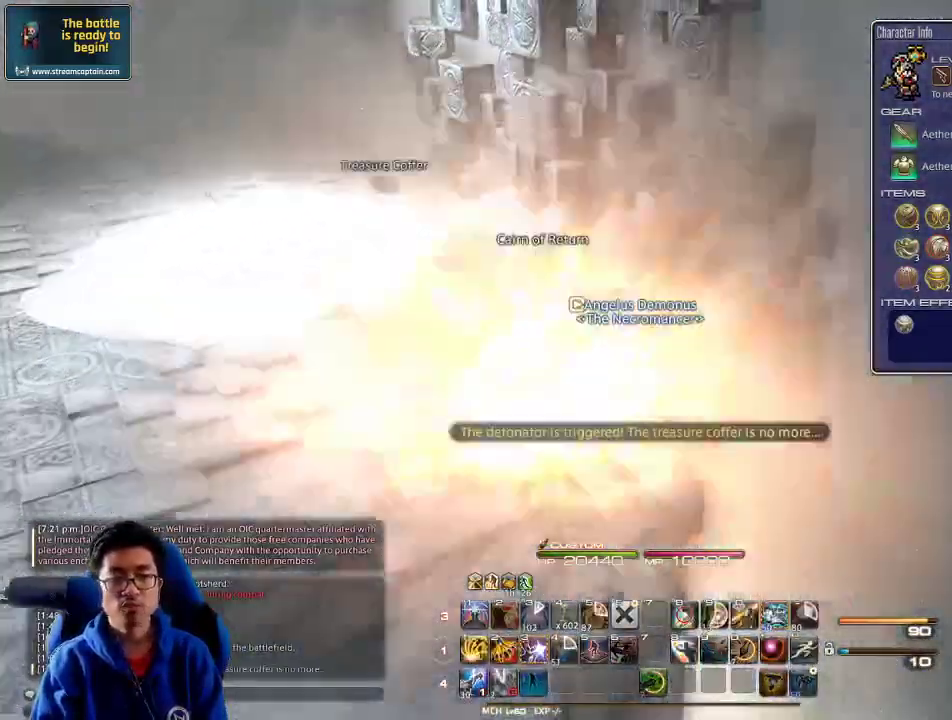
{"keys": ["w"], "events": [[134, "p", "down"], [267, "p", "up"]]}
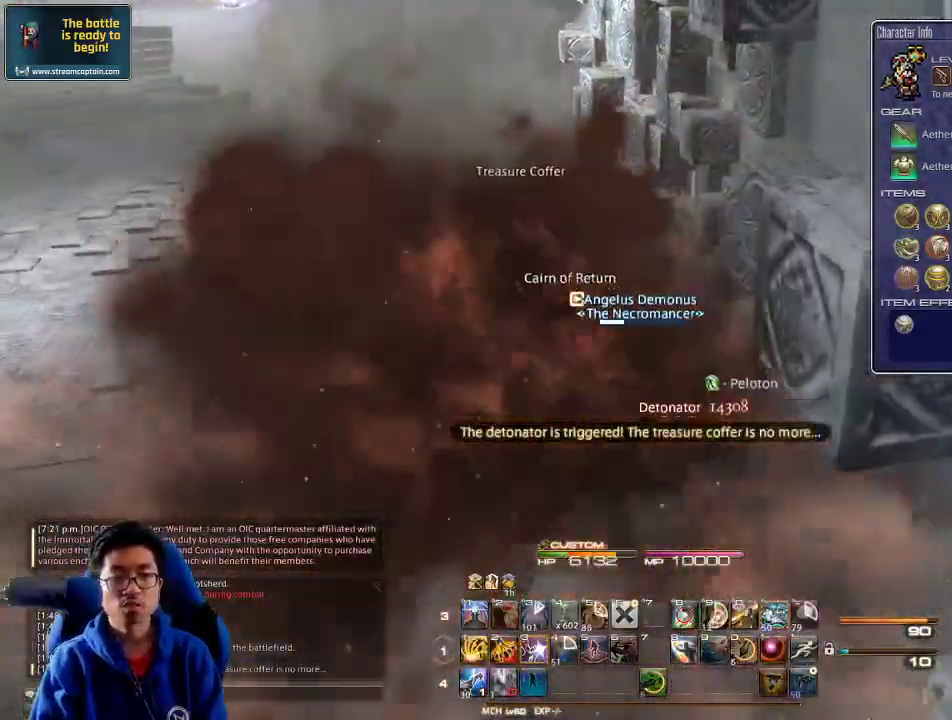
{"keys": ["w"], "events": [[400, "p", "down"], [500, "p", "up"]]}
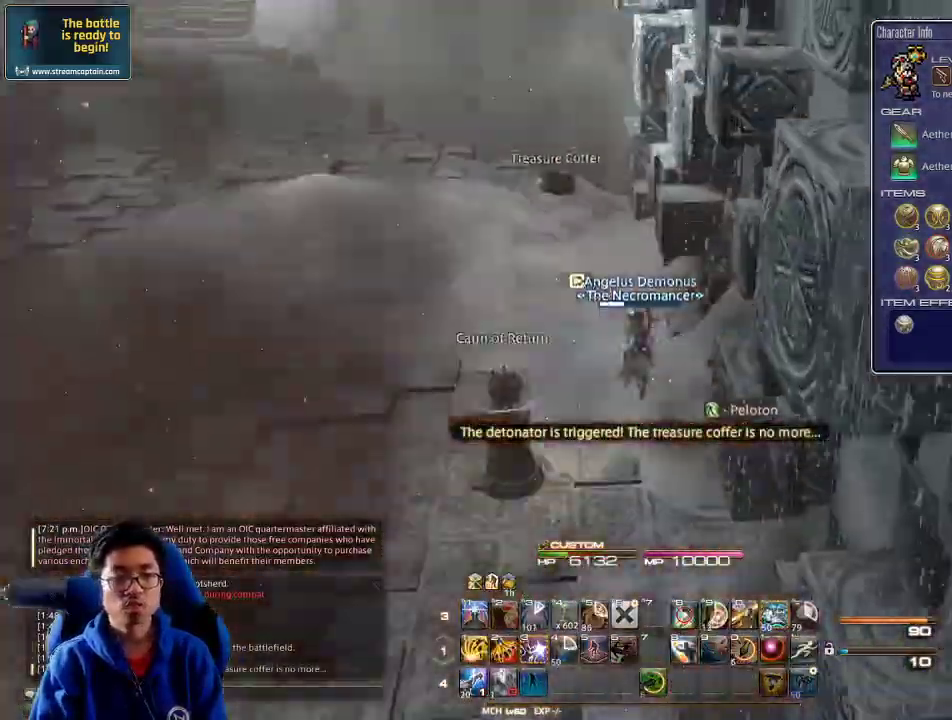
{"keys": ["q", "w"], "events": [[100, "alt_r", "down"], [234, "4", "down"], [334, "4", "up"], [367, "alt_r", "up"], [467, "q", "down"]]}
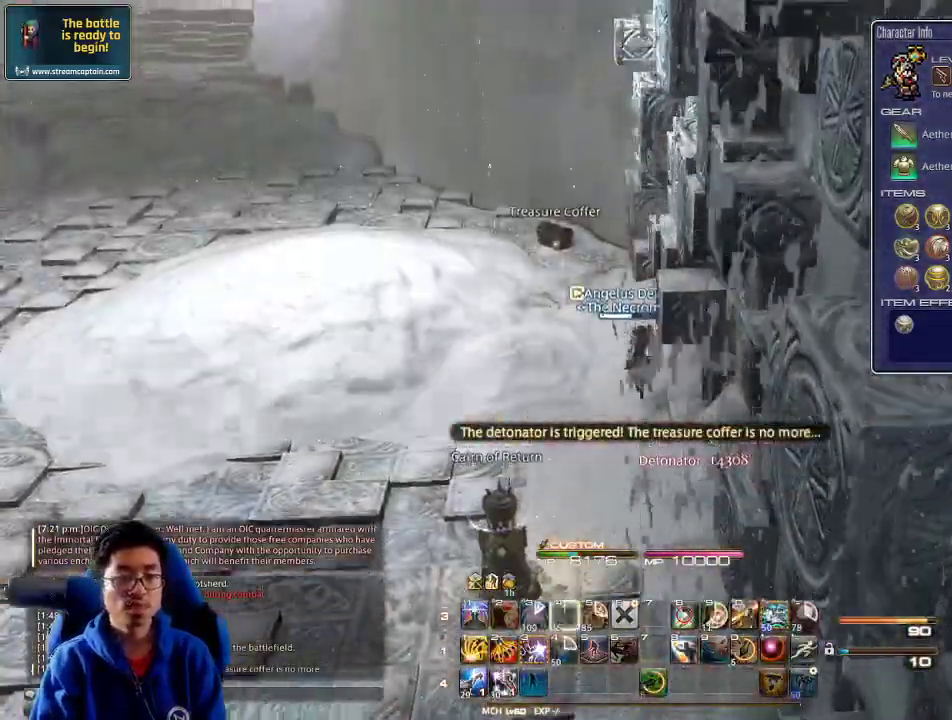
{"keys": ["a", "w"], "events": [[100, "q", "up"], [300, "return", "down"], [367, "return", "up"], [467, "a", "down"]]}
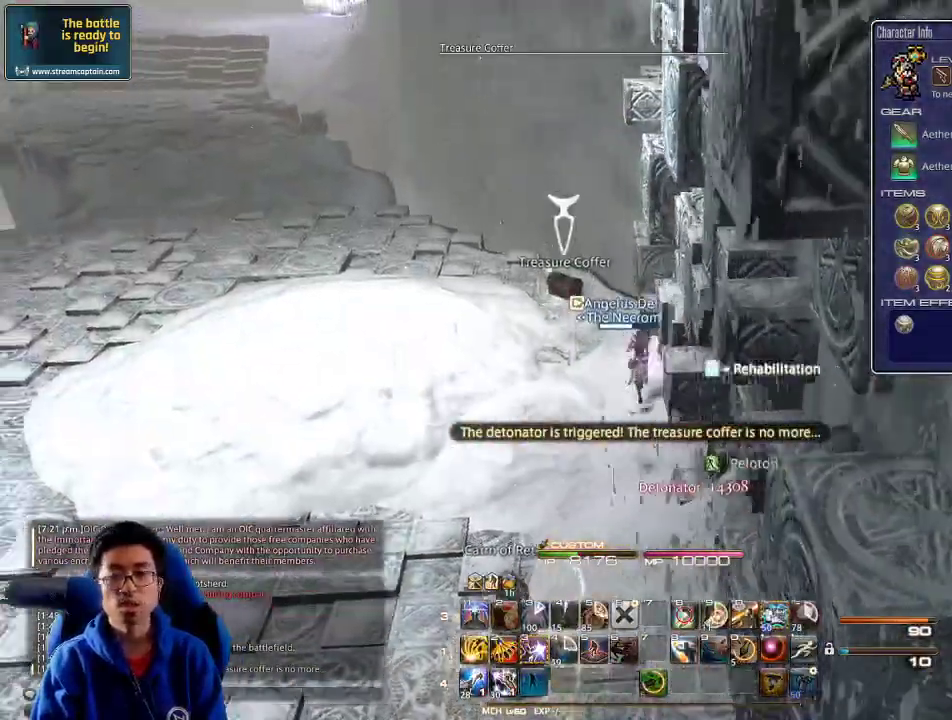
{"keys": ["w"], "events": [[134, "a", "up"]]}
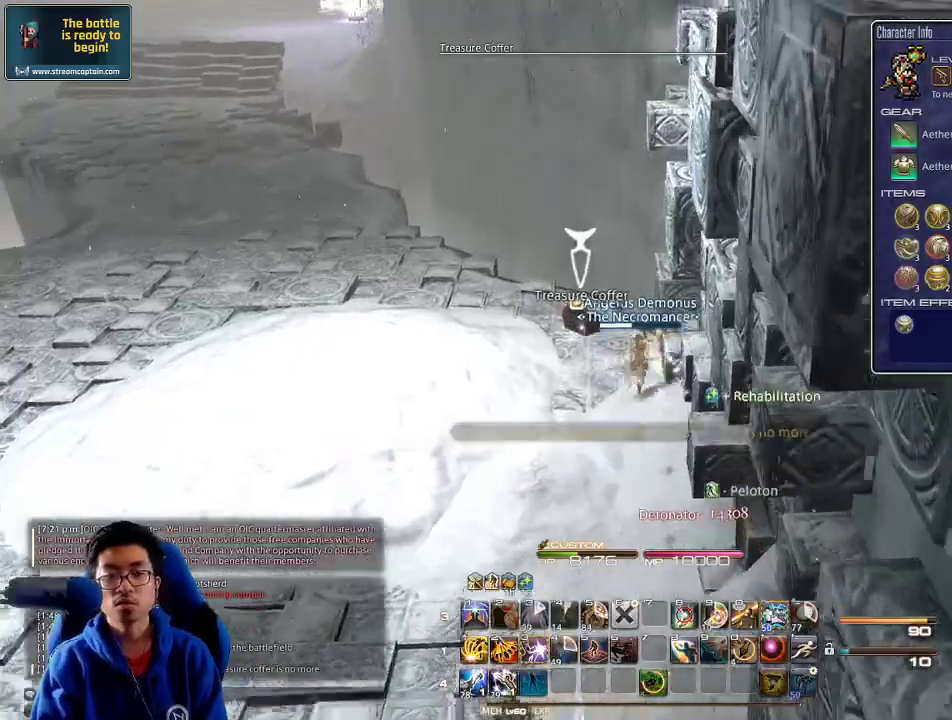
{"keys": ["a", "w"], "events": [[100, "rbracket", "down"], [167, "a", "down"], [234, "rbracket", "up"]]}
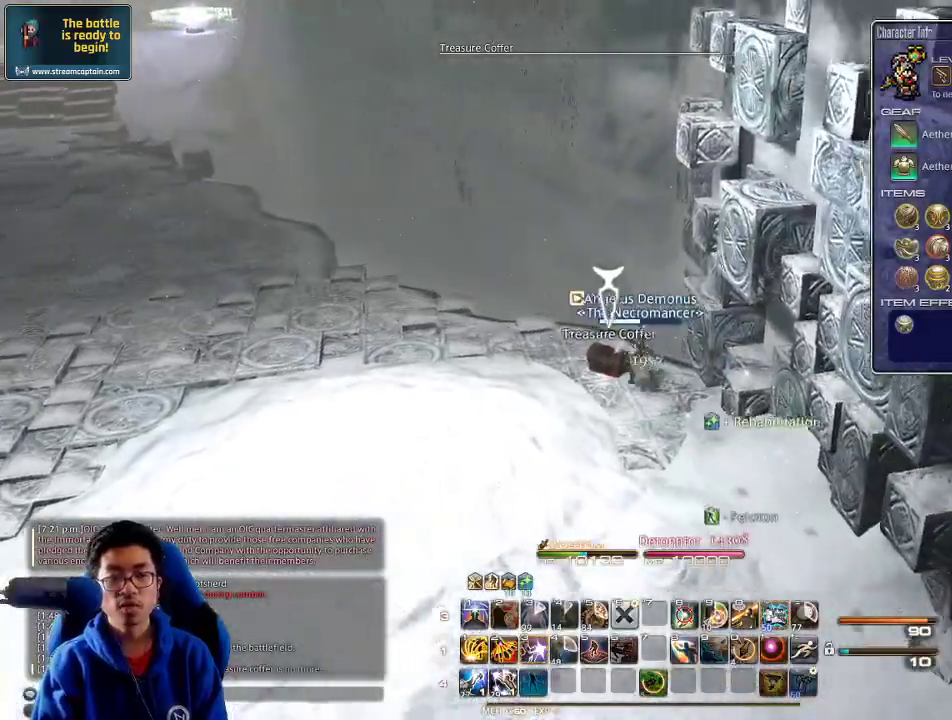
{"keys": ["a", "w"], "events": [[434, "return", "down"], [500, "return", "up"]]}